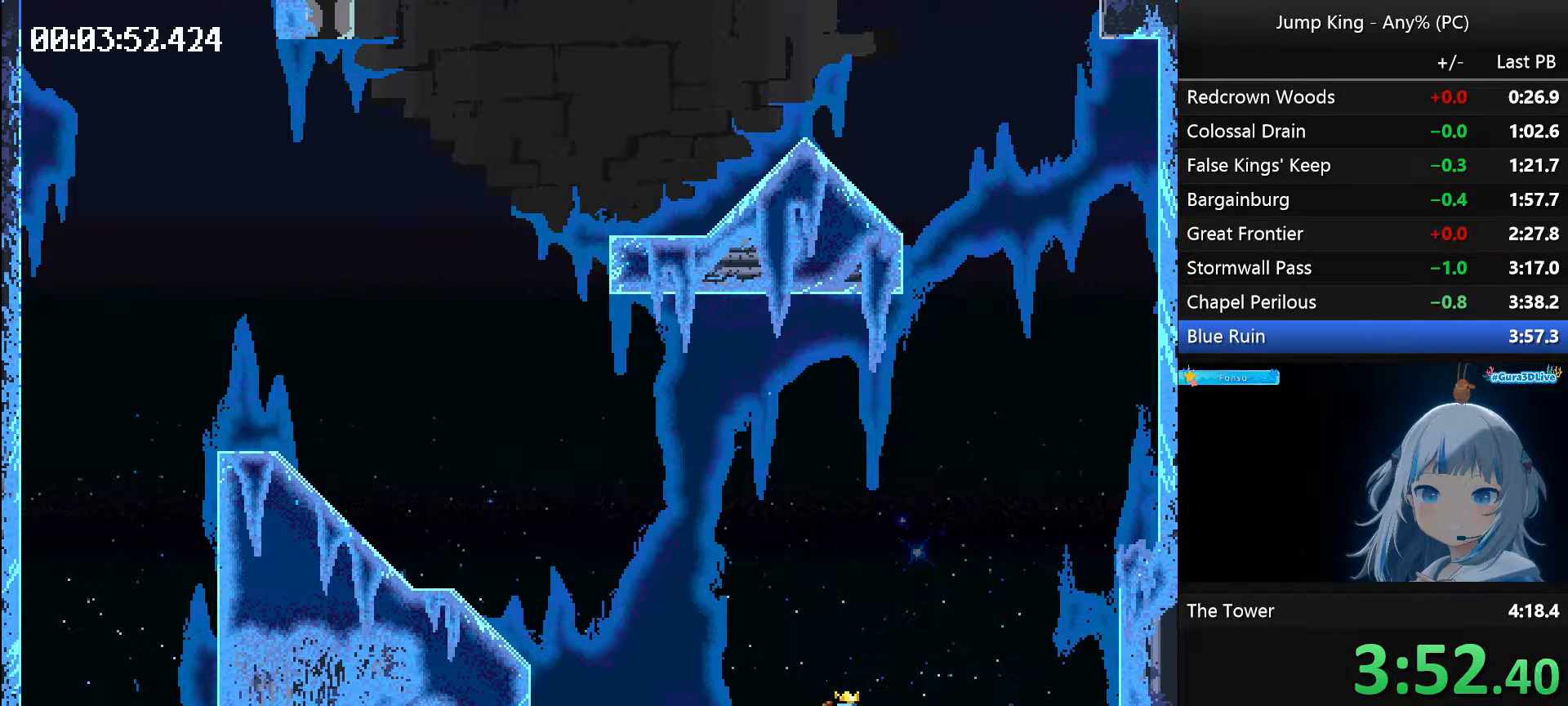
Gameplay with keyboard; each line is a JSON object with the keys held at the frame after it. "events" lists presses ("down") and releases ("up") of "backspace", "down", "escape", "left", "q", "return", "right", "space" and "up" between this image and that frame as [ms after this image, input, new state], when the widget could be followed in between. No other keys are recorded. Mouse input is not recorded.
{"keys": ["left", "space"], "events": [[450, "space", "down"], [500, "left", "down"]]}
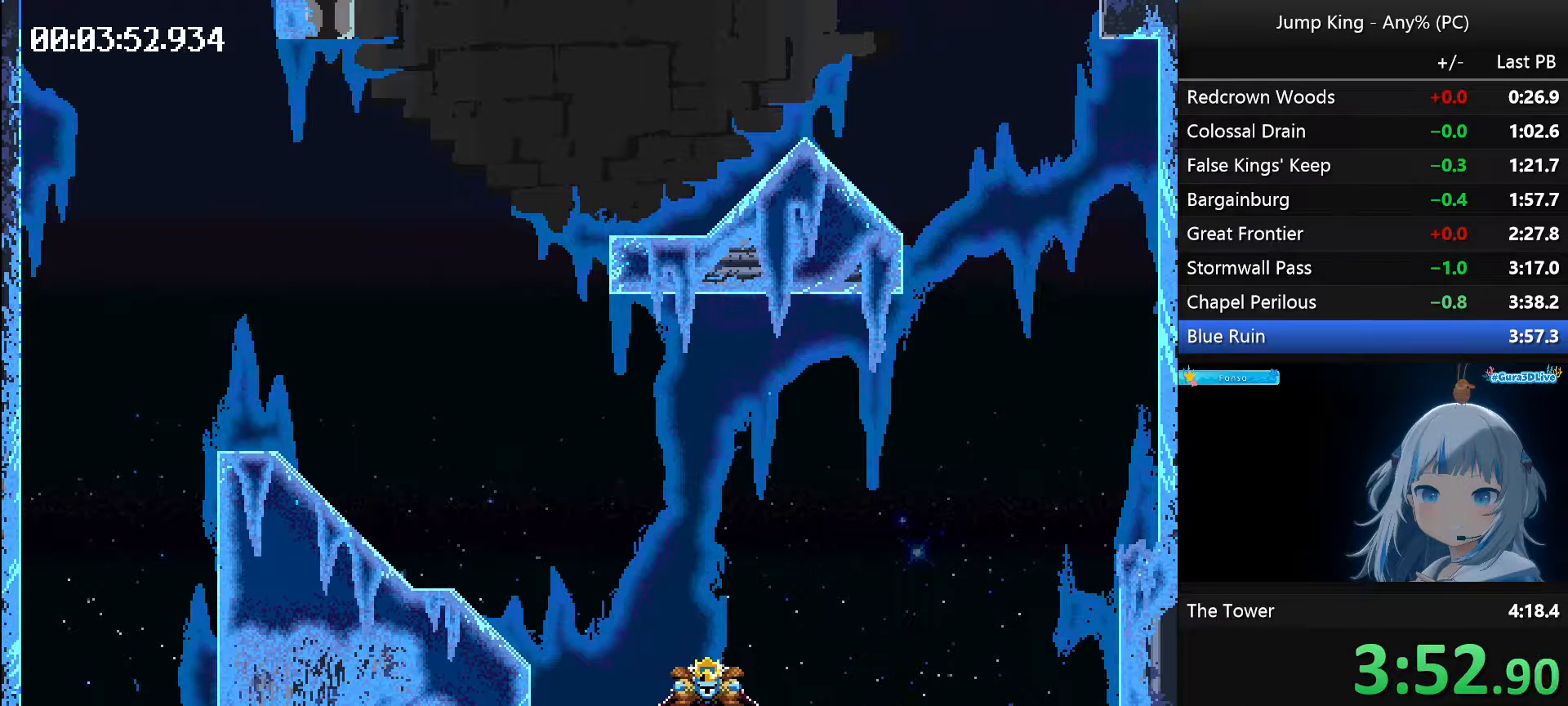
{"keys": ["left", "space"], "events": []}
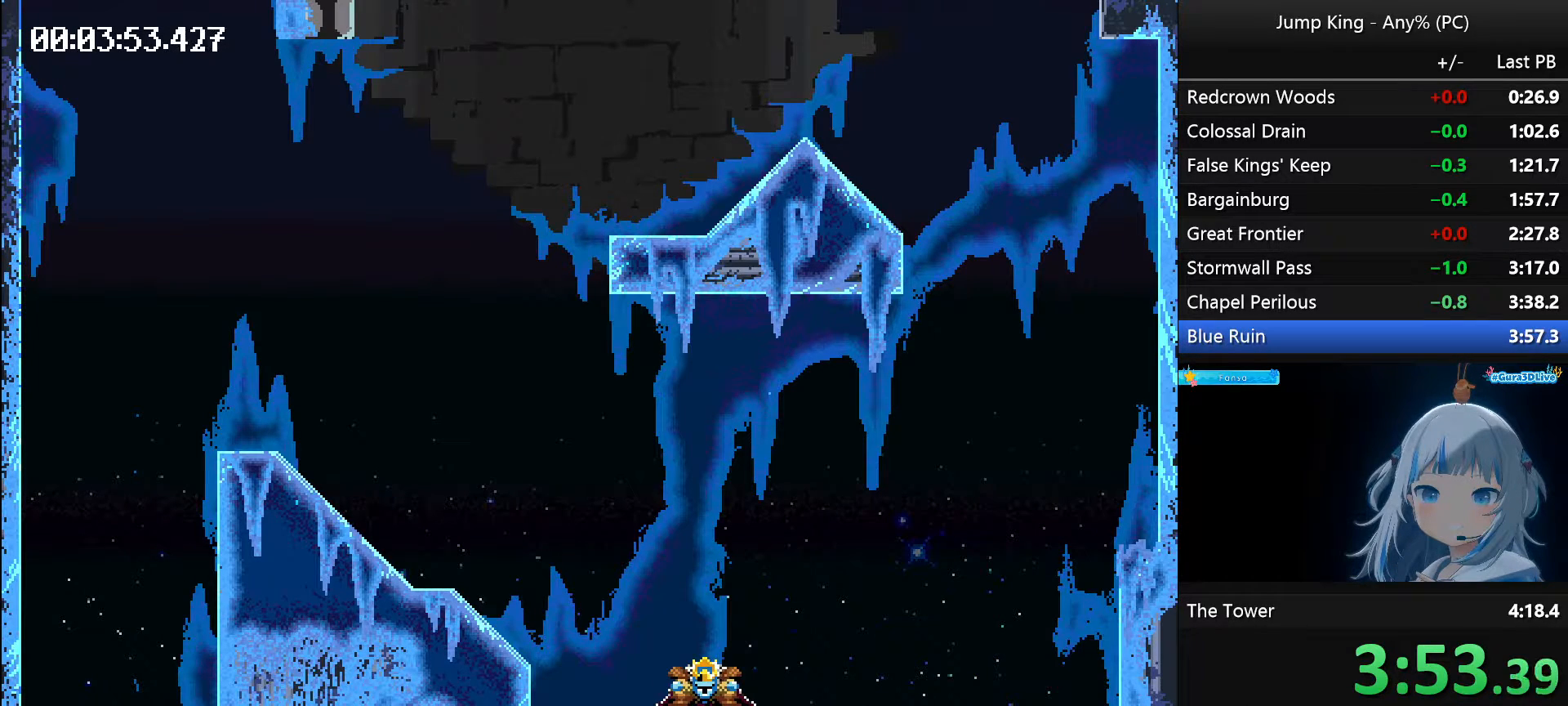
{"keys": [], "events": [[17, "space", "up"], [67, "left", "up"]]}
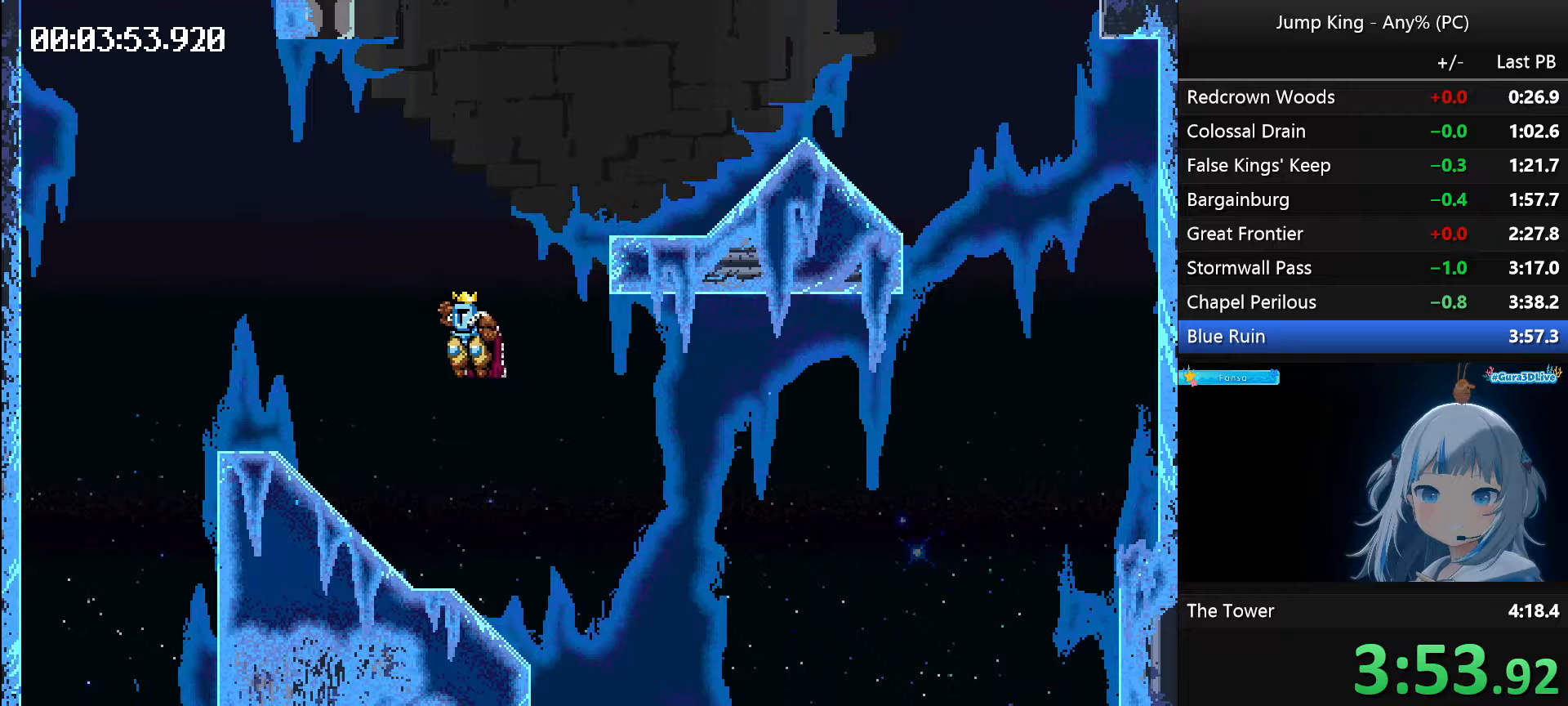
{"keys": ["right", "space"], "events": [[267, "space", "down"], [300, "right", "down"], [350, "space", "up"], [400, "right", "up"], [500, "right", "down"], [500, "space", "down"]]}
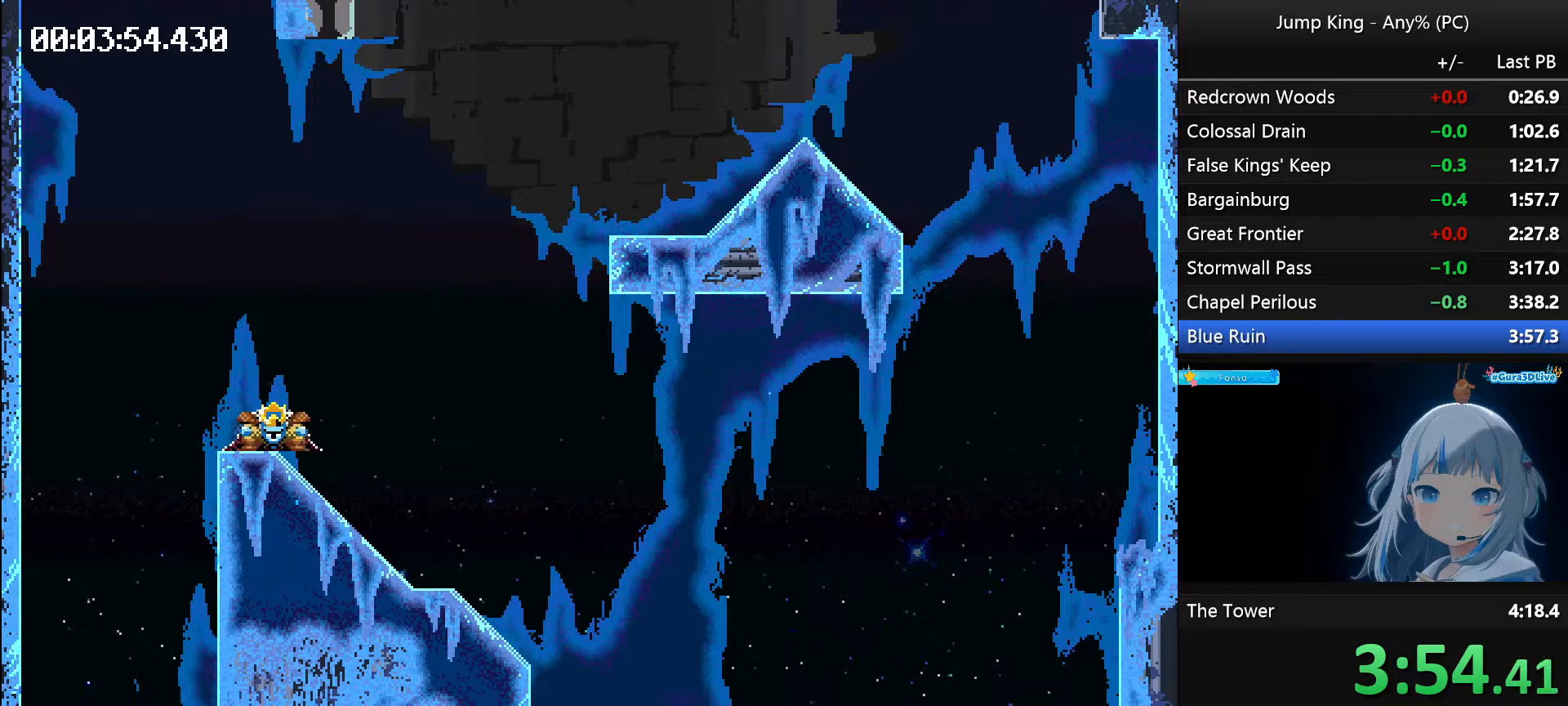
{"keys": ["right", "space"], "events": []}
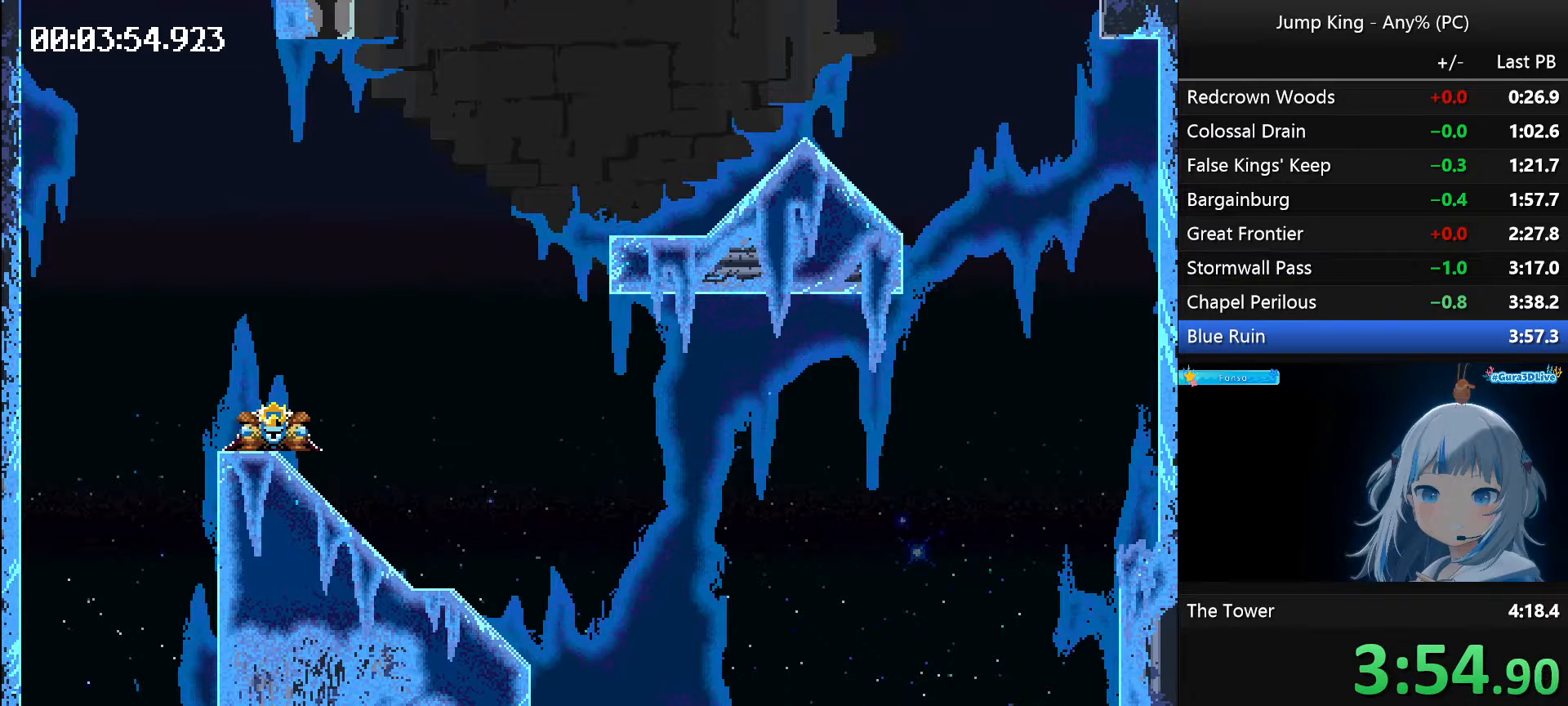
{"keys": ["left"], "events": [[17, "right", "up"], [17, "space", "up"], [333, "left", "down"]]}
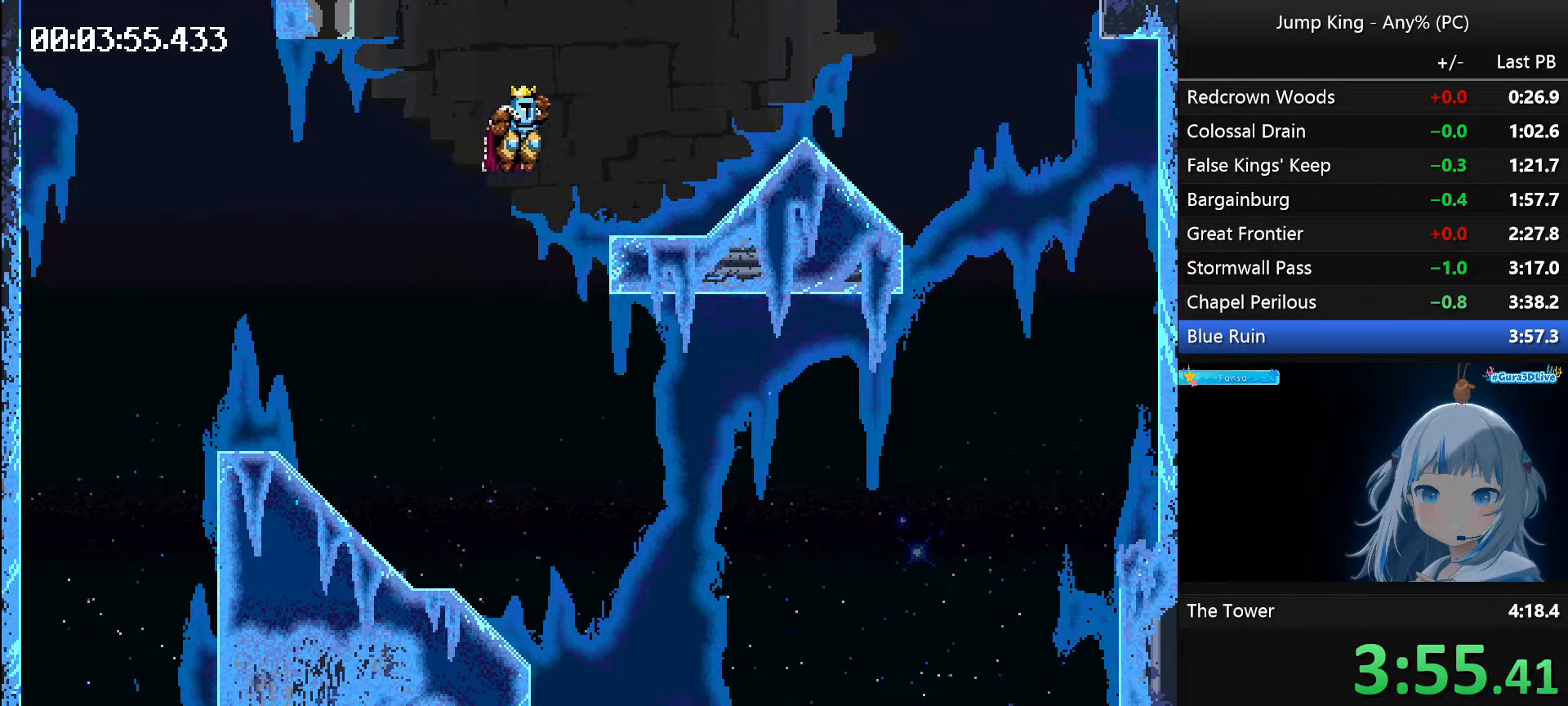
{"keys": ["left", "right", "space"], "events": [[450, "space", "down"], [500, "right", "down"]]}
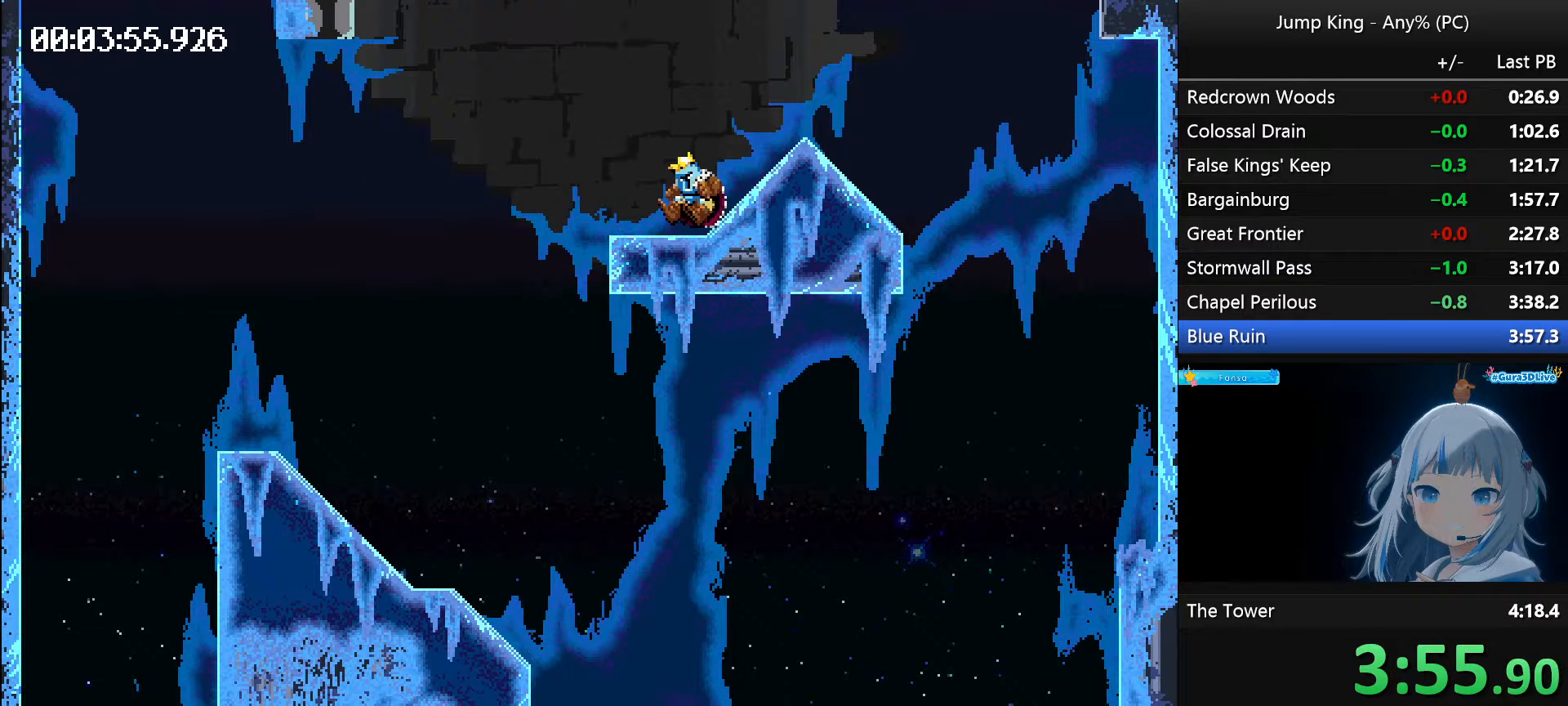
{"keys": ["right", "space"], "events": [[83, "left", "up"]]}
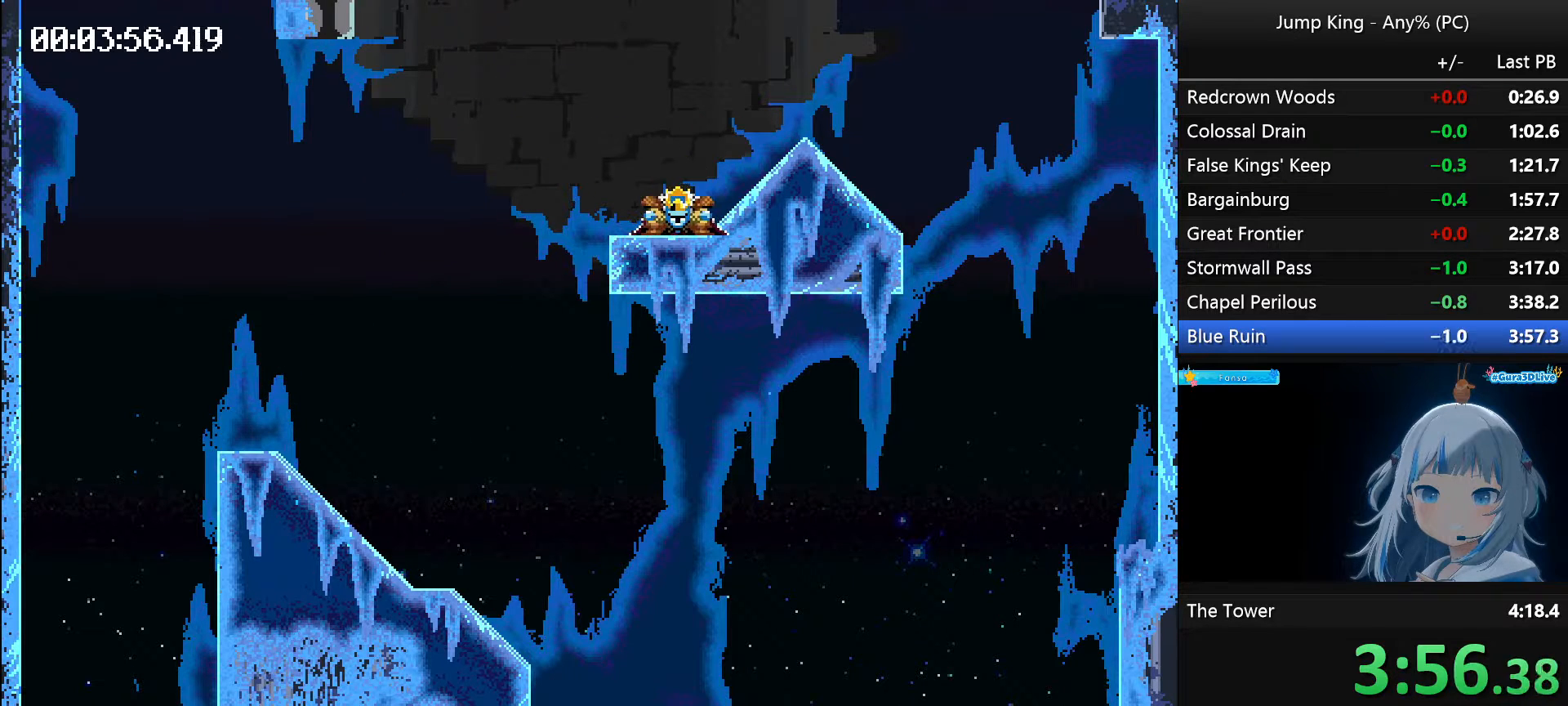
{"keys": ["right", "space"], "events": []}
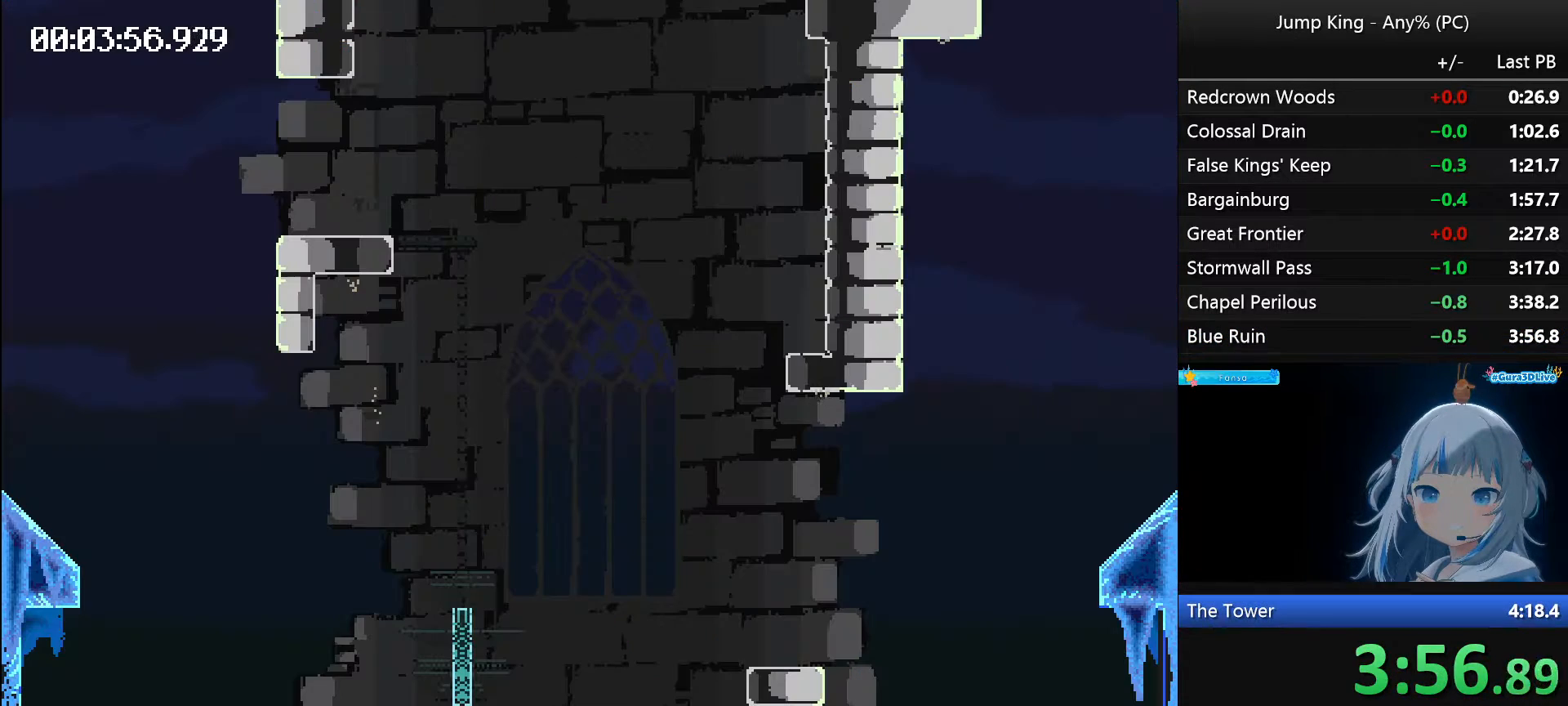
{"keys": [], "events": [[117, "space", "up"], [167, "right", "up"]]}
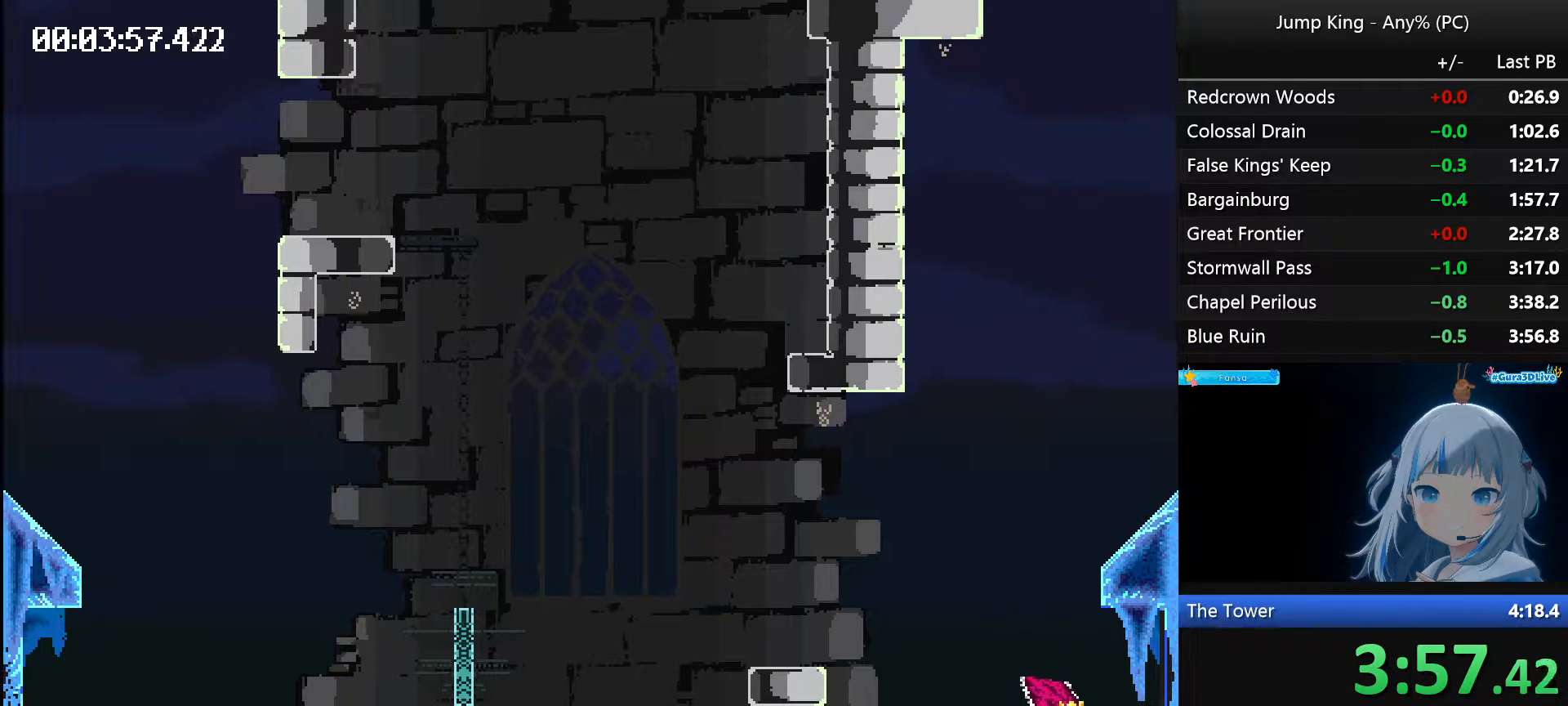
{"keys": ["left", "space"], "events": [[50, "space", "down"], [83, "left", "down"]]}
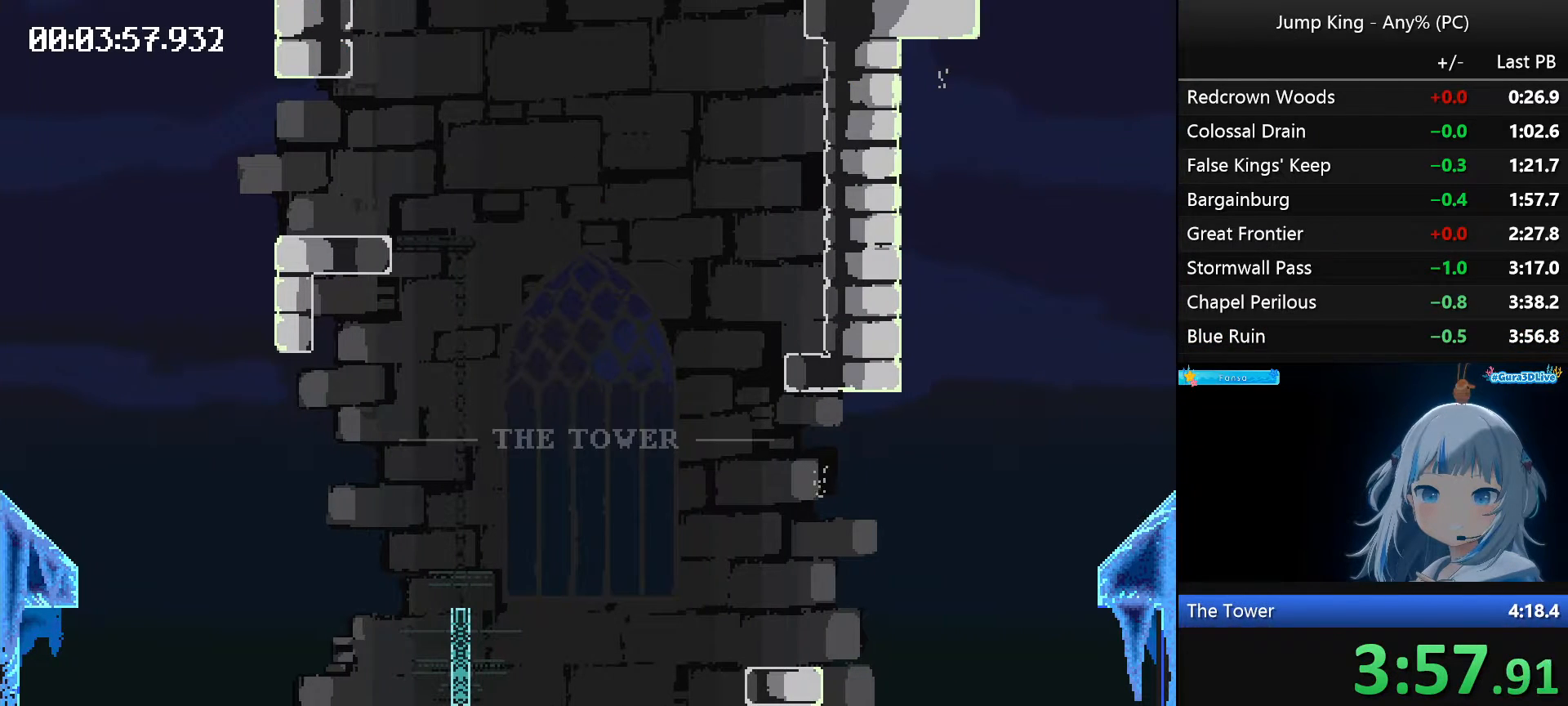
{"keys": [], "events": [[50, "left", "up"], [50, "space", "up"]]}
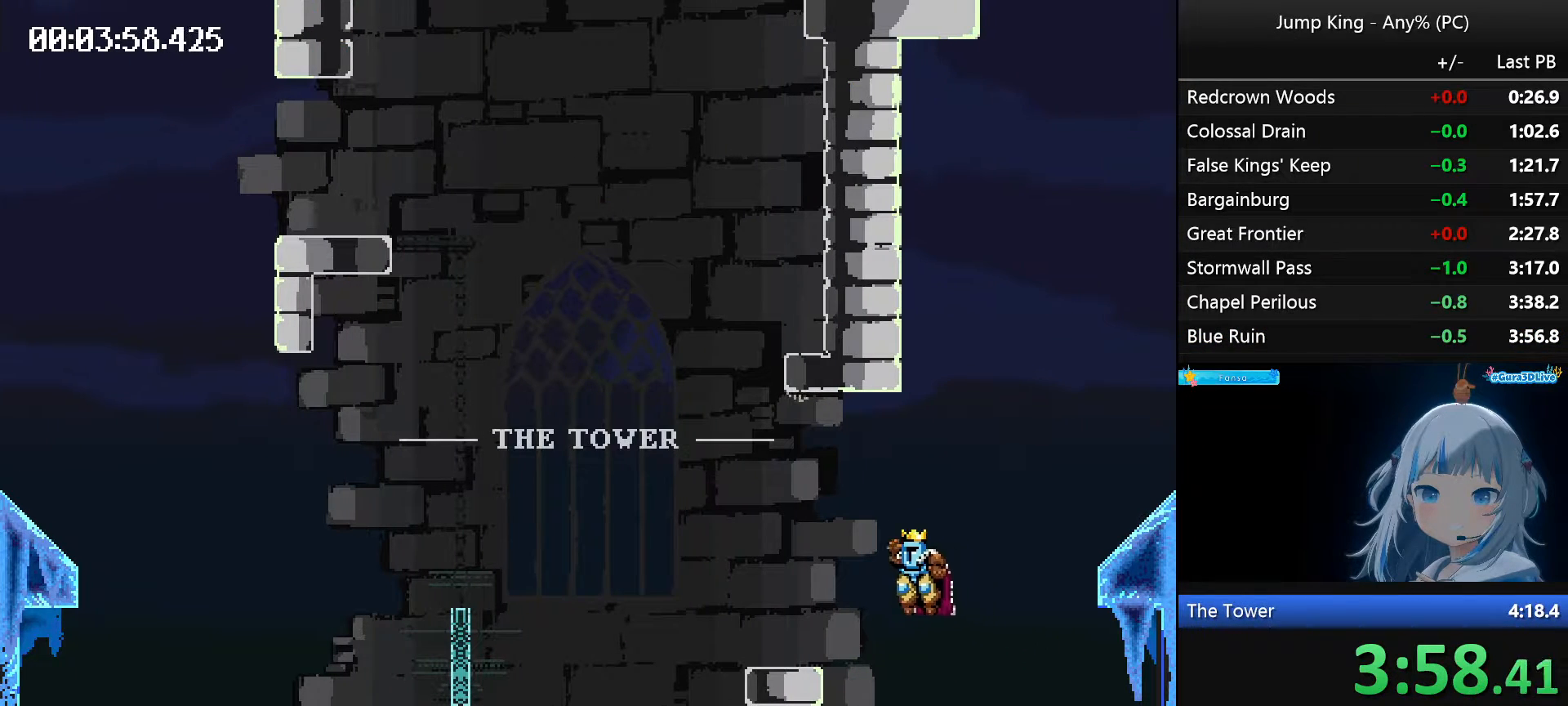
{"keys": ["left", "space"], "events": [[167, "space", "down"], [217, "left", "down"]]}
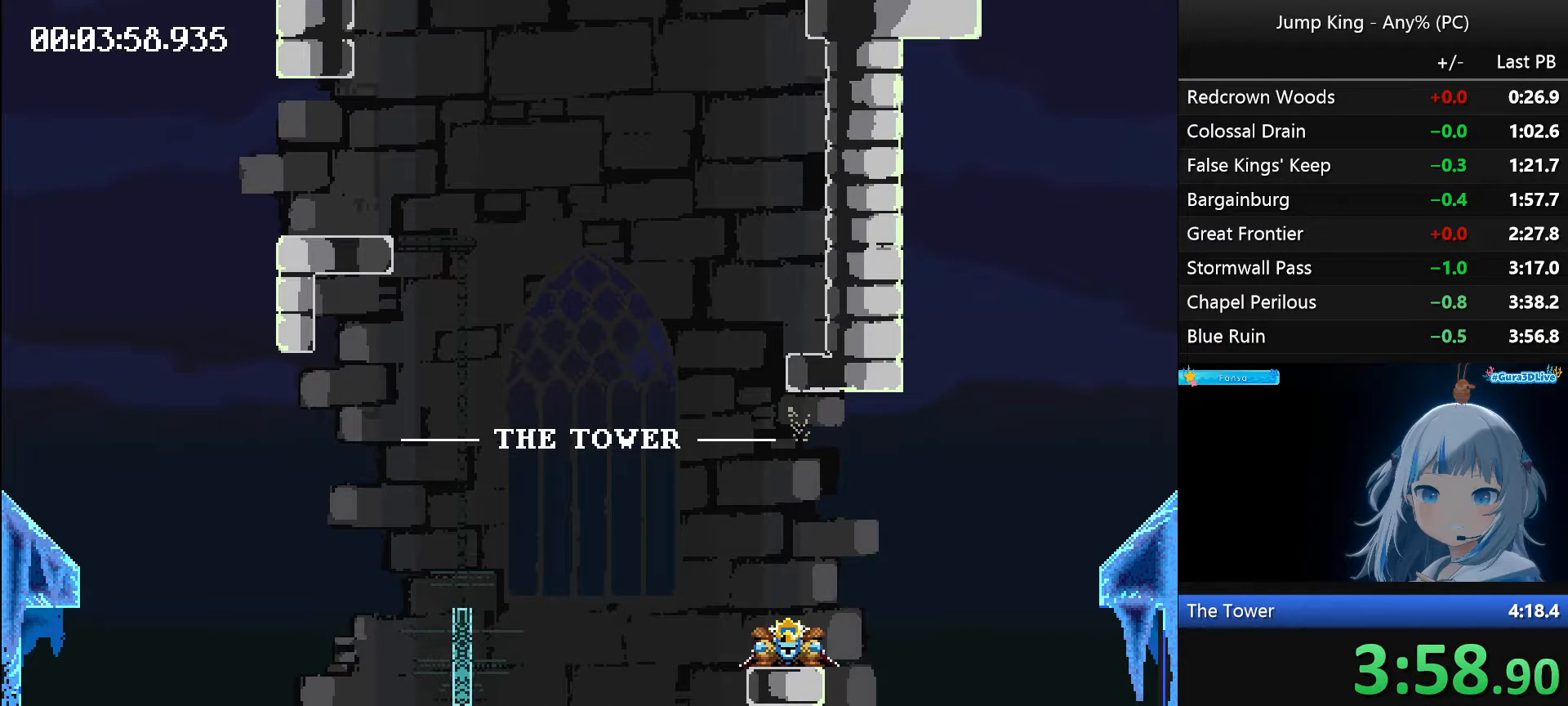
{"keys": [], "events": [[83, "space", "up"], [133, "left", "up"]]}
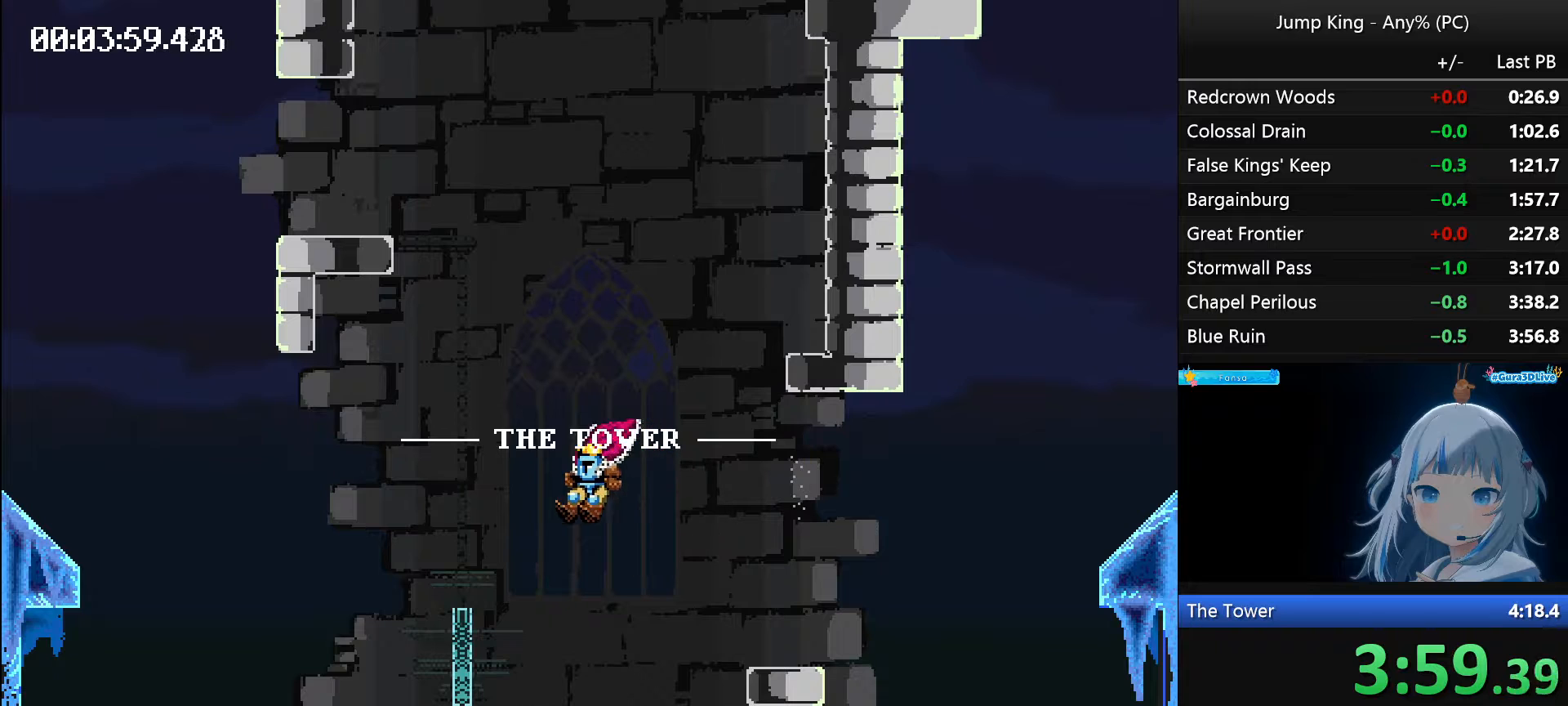
{"keys": ["right", "space"], "events": [[150, "space", "down"], [200, "right", "down"]]}
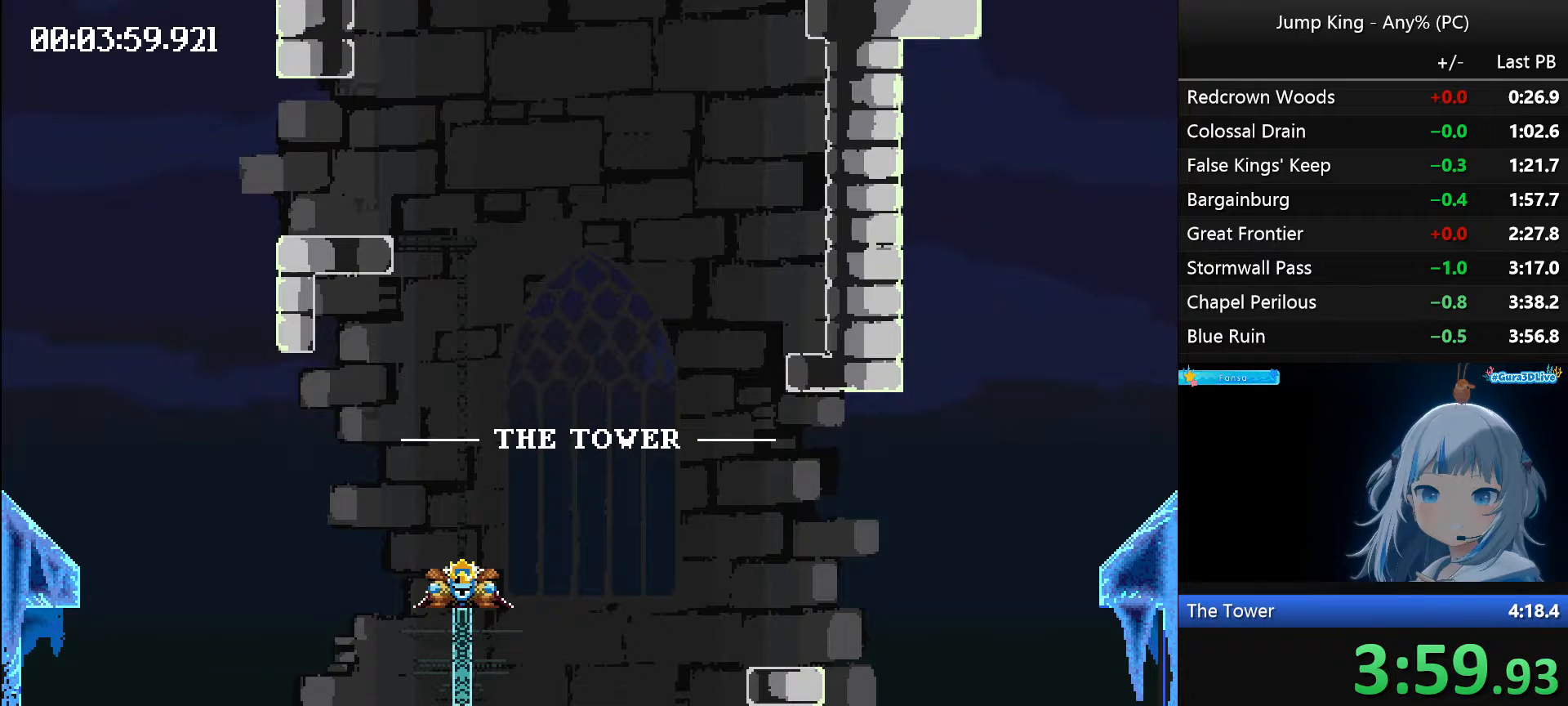
{"keys": [], "events": [[267, "space", "up"], [317, "right", "up"]]}
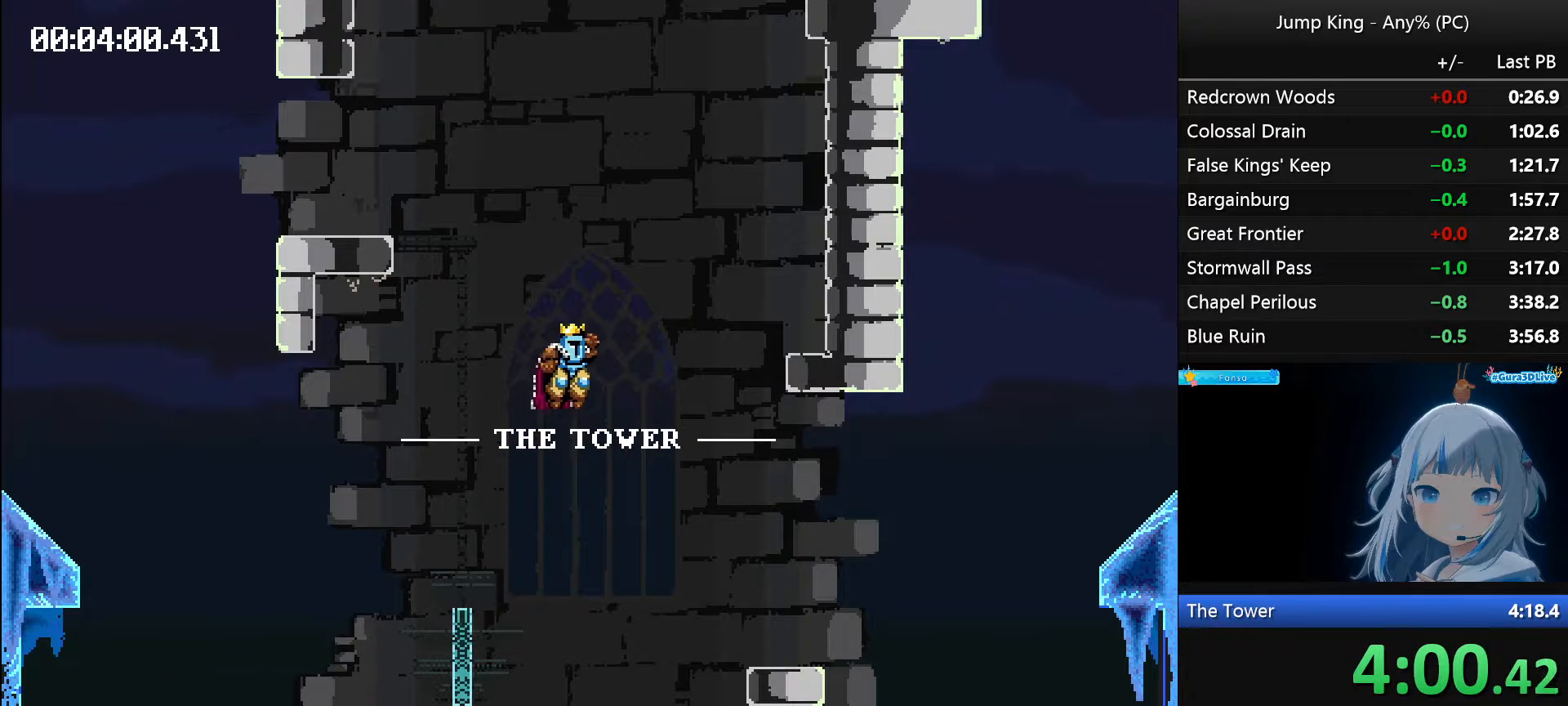
{"keys": ["left", "space"], "events": [[367, "space", "down"], [417, "left", "down"]]}
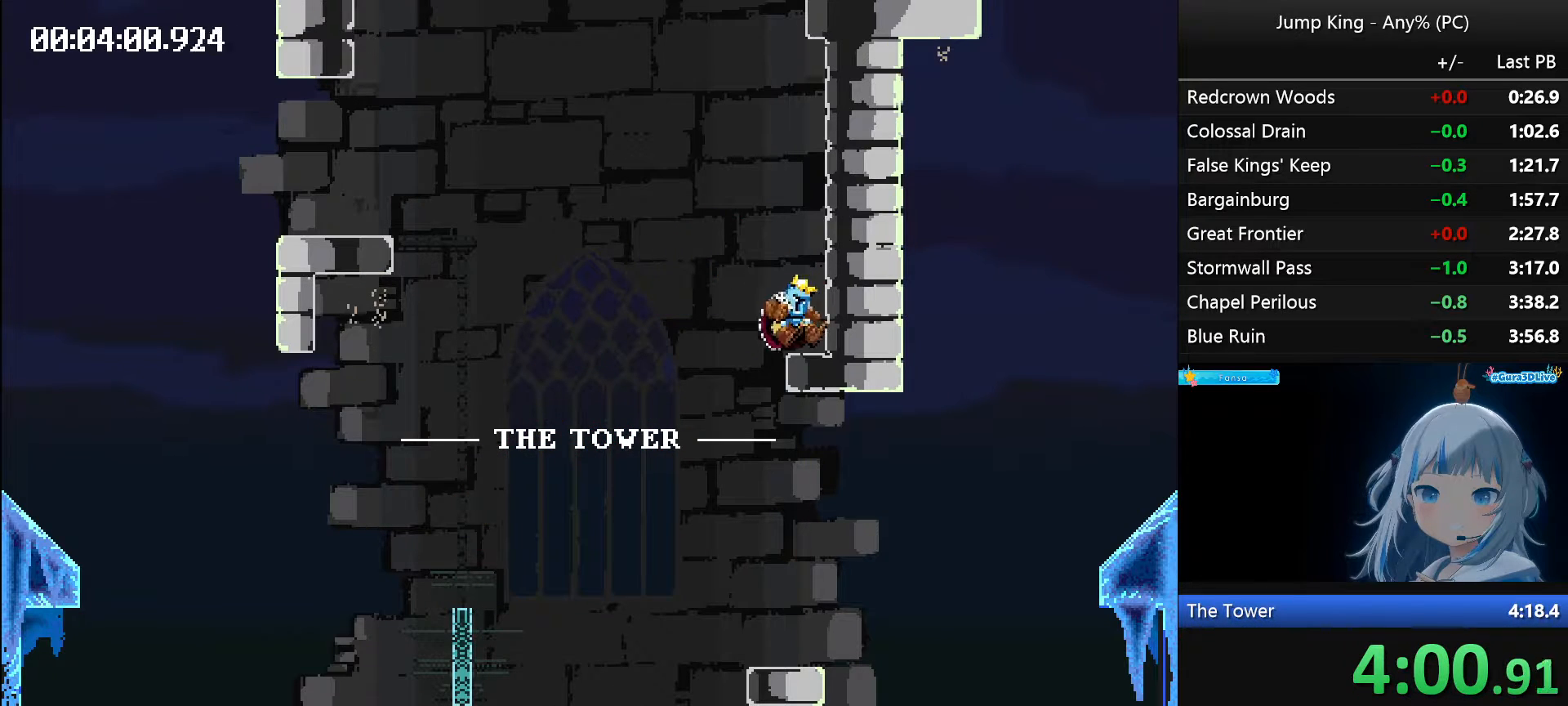
{"keys": [], "events": [[483, "left", "up"], [483, "space", "up"]]}
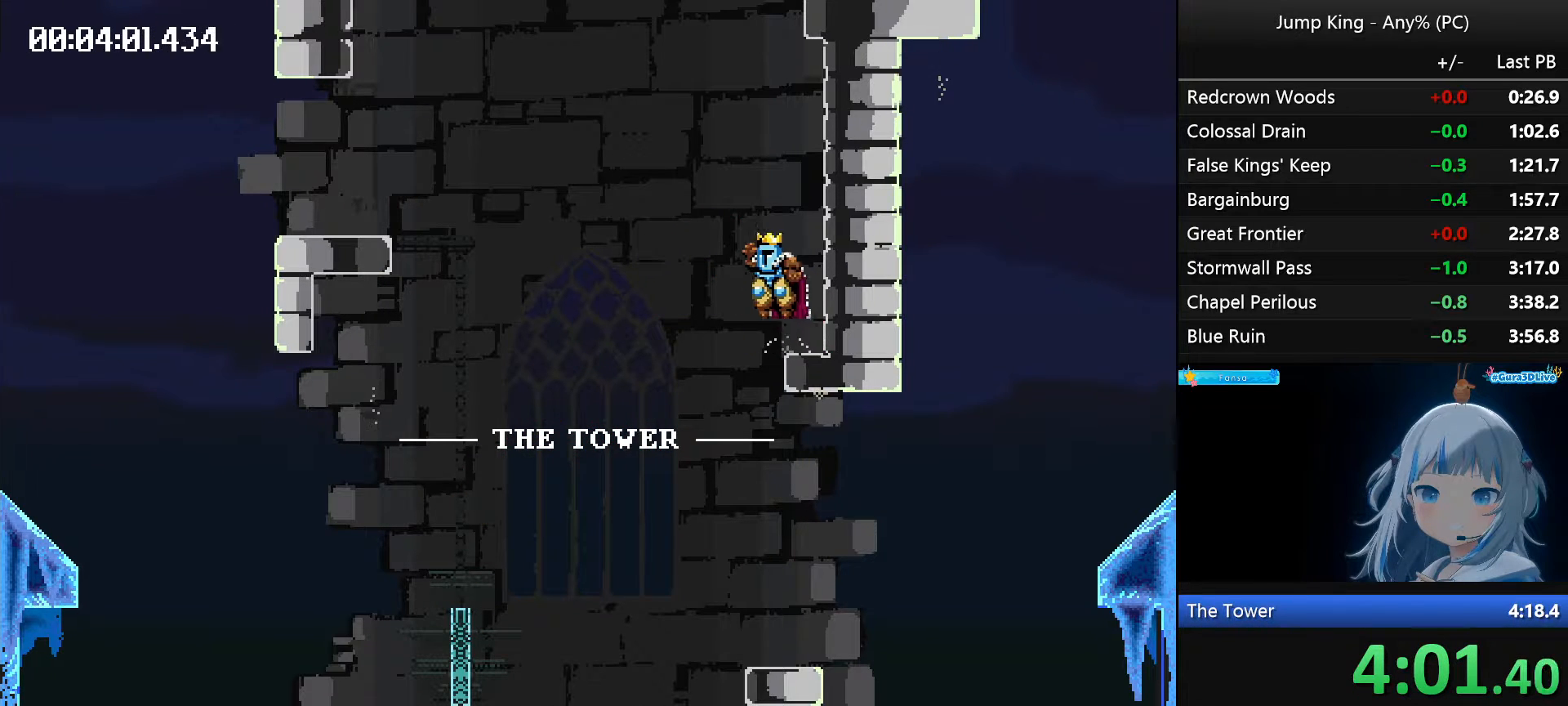
{"keys": ["right", "space"], "events": [[217, "right", "down"], [217, "space", "down"]]}
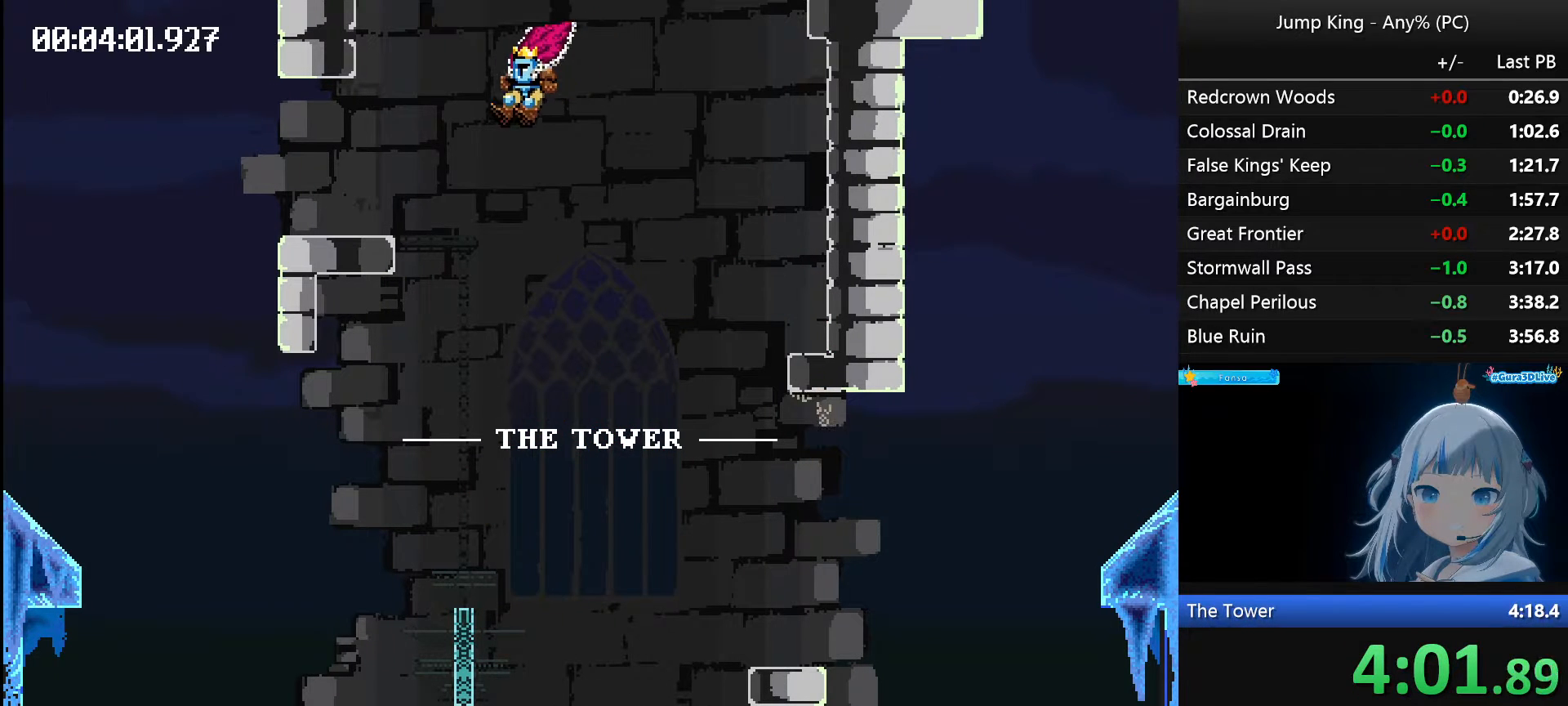
{"keys": ["right", "space"], "events": []}
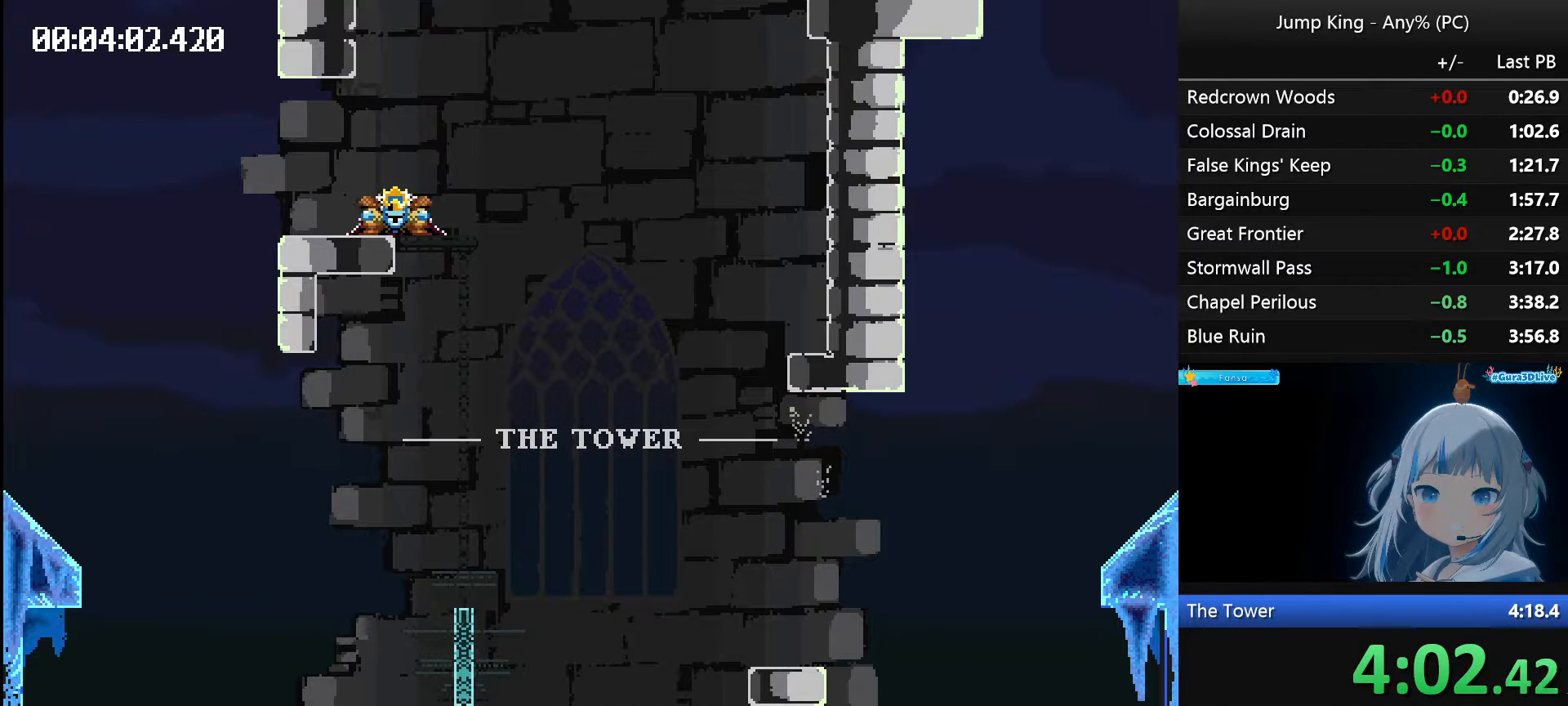
{"keys": ["right", "space"], "events": []}
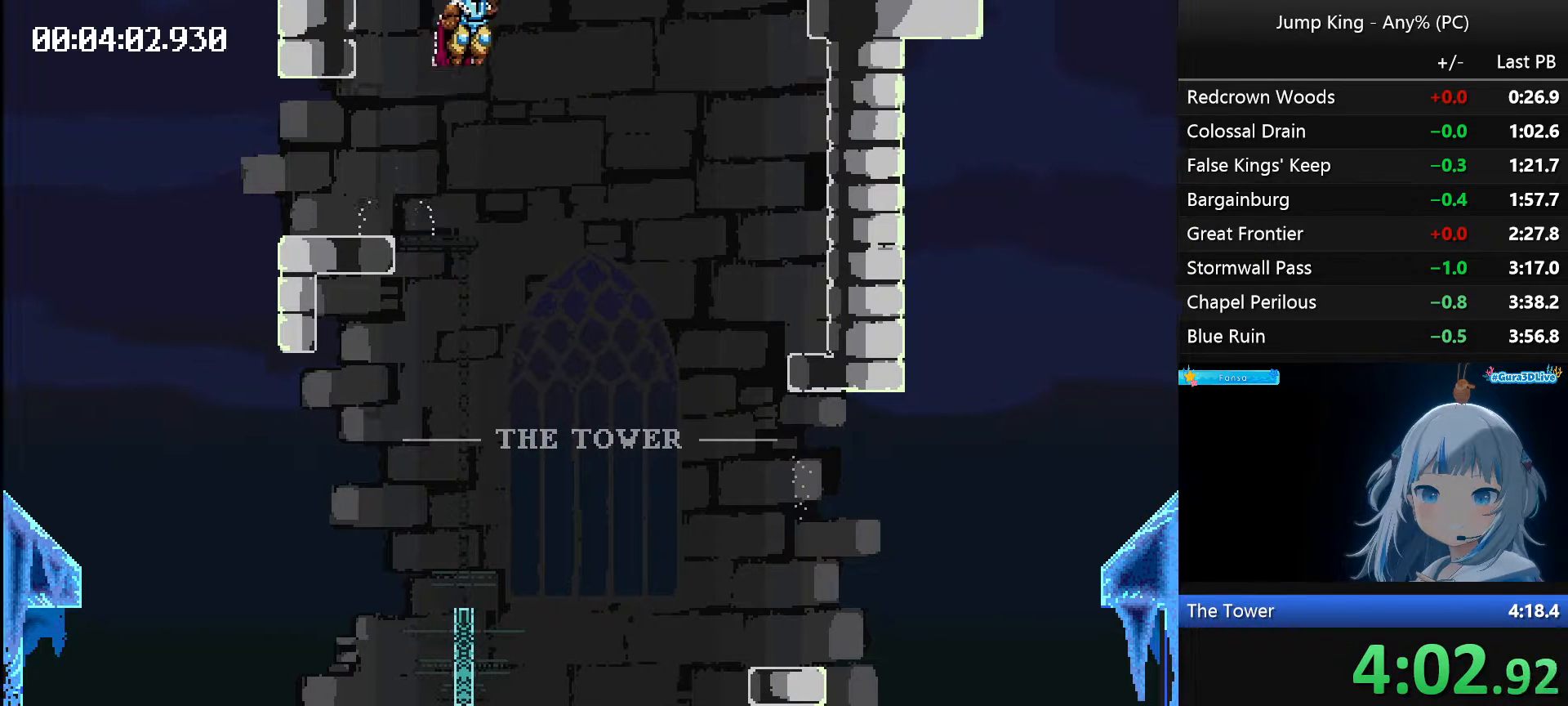
{"keys": [], "events": [[167, "space", "up"], [217, "right", "up"]]}
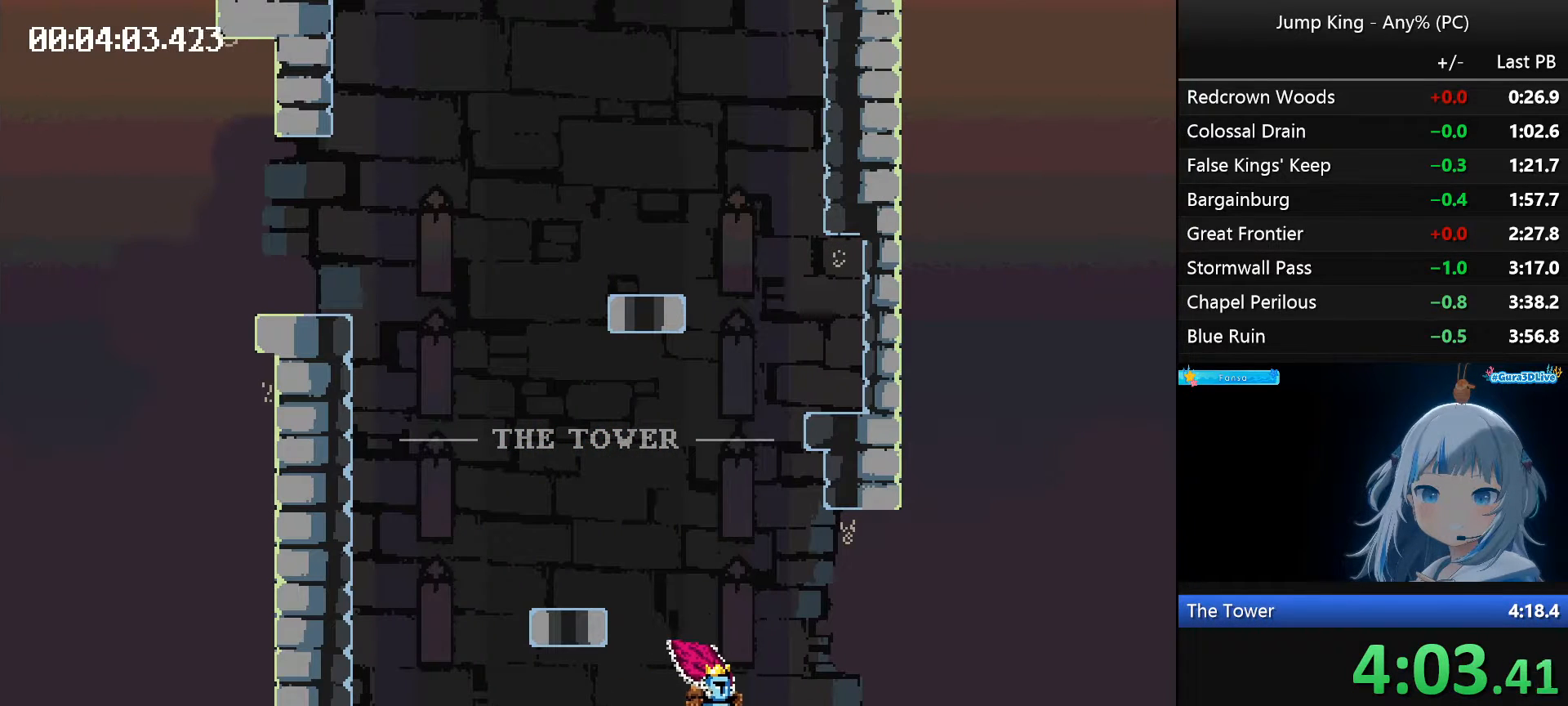
{"keys": ["left", "space"], "events": [[183, "right", "down"], [183, "space", "down"], [283, "space", "up"], [367, "right", "up"], [417, "space", "down"], [467, "left", "down"]]}
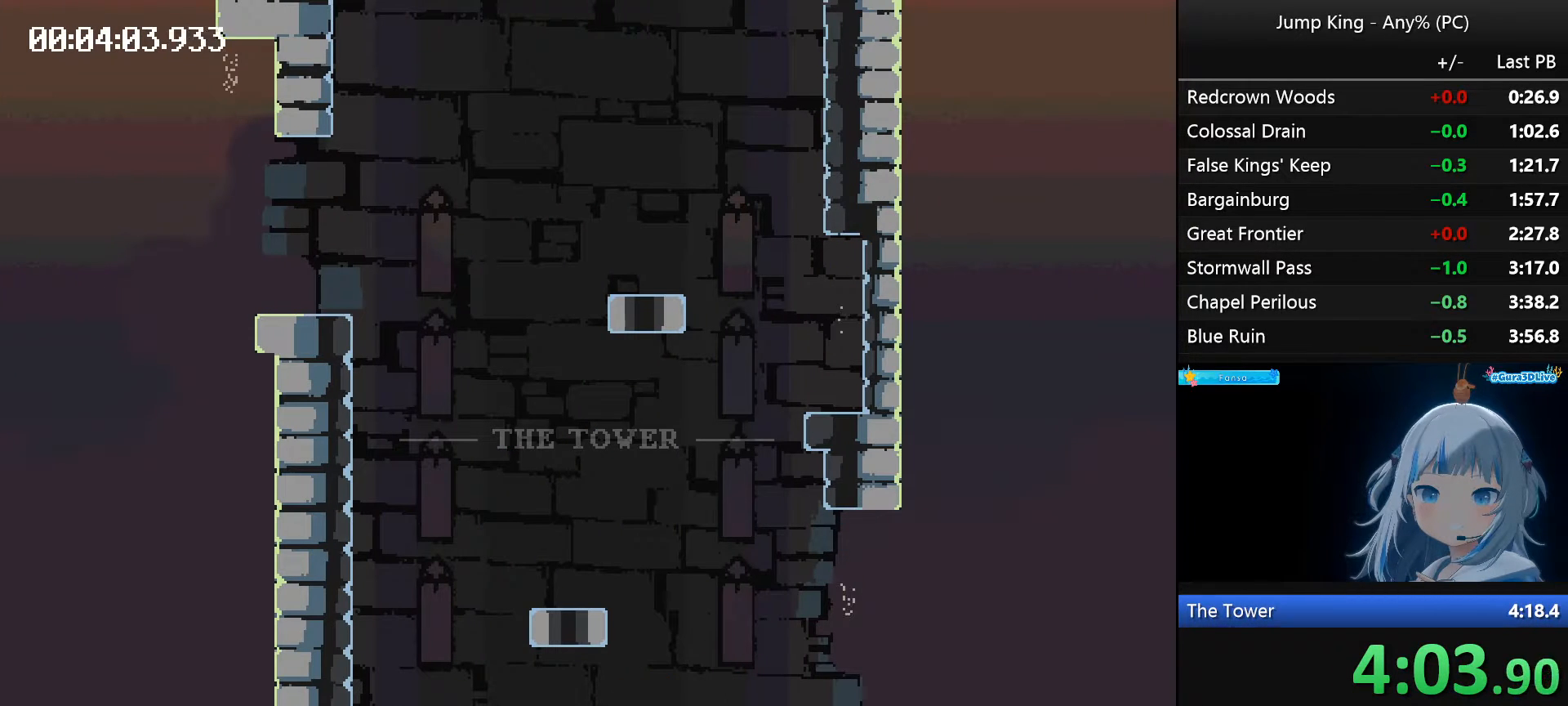
{"keys": [], "events": [[483, "left", "up"], [483, "space", "up"]]}
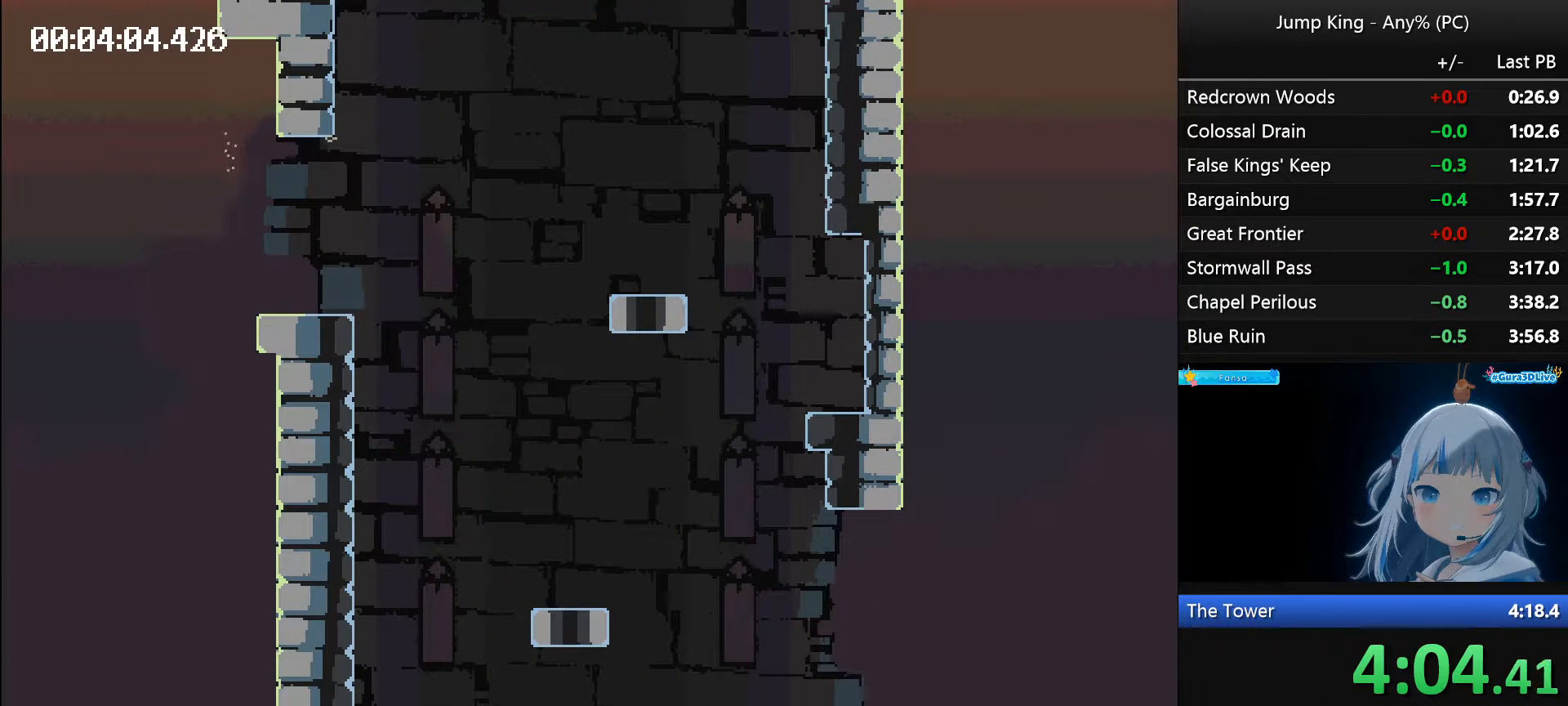
{"keys": ["right"], "events": [[450, "right", "down"]]}
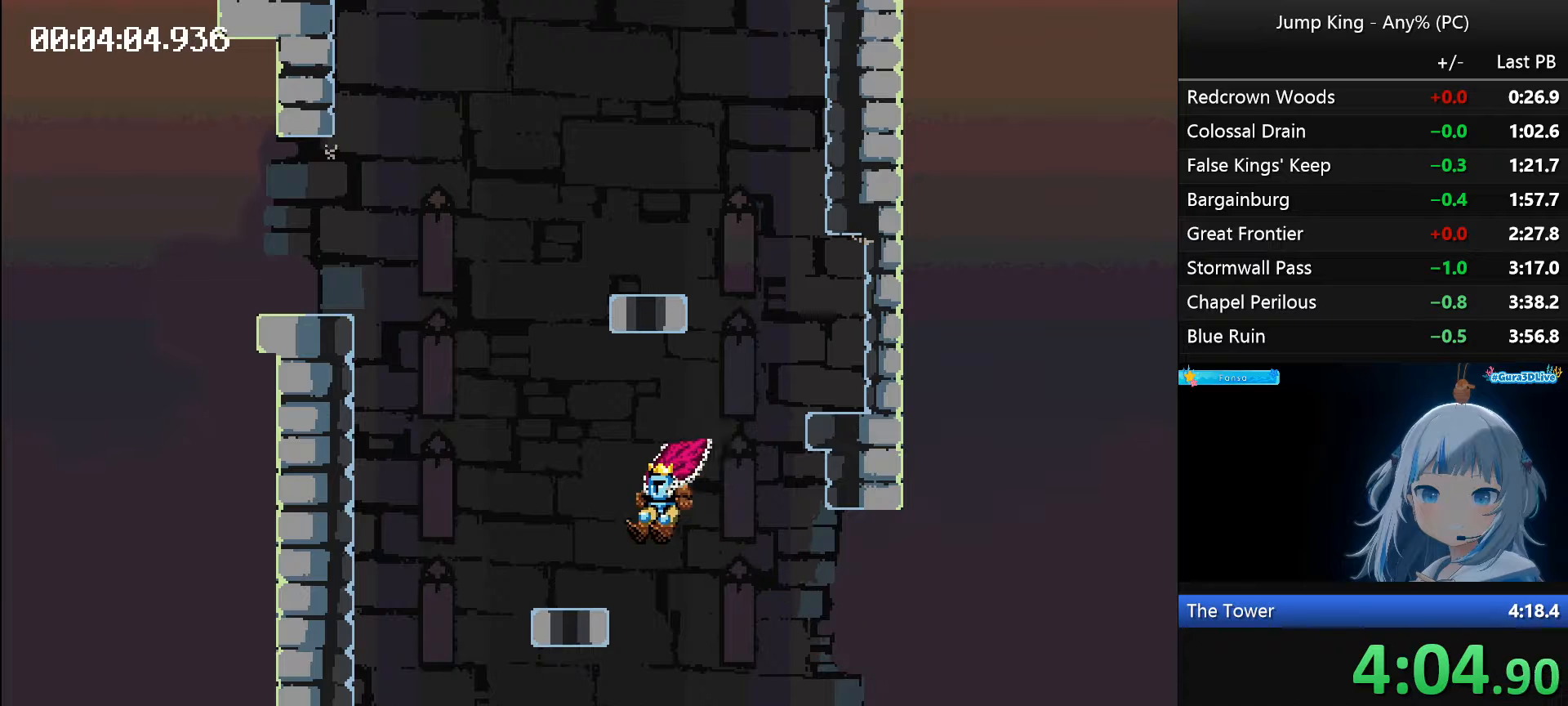
{"keys": ["right"], "events": []}
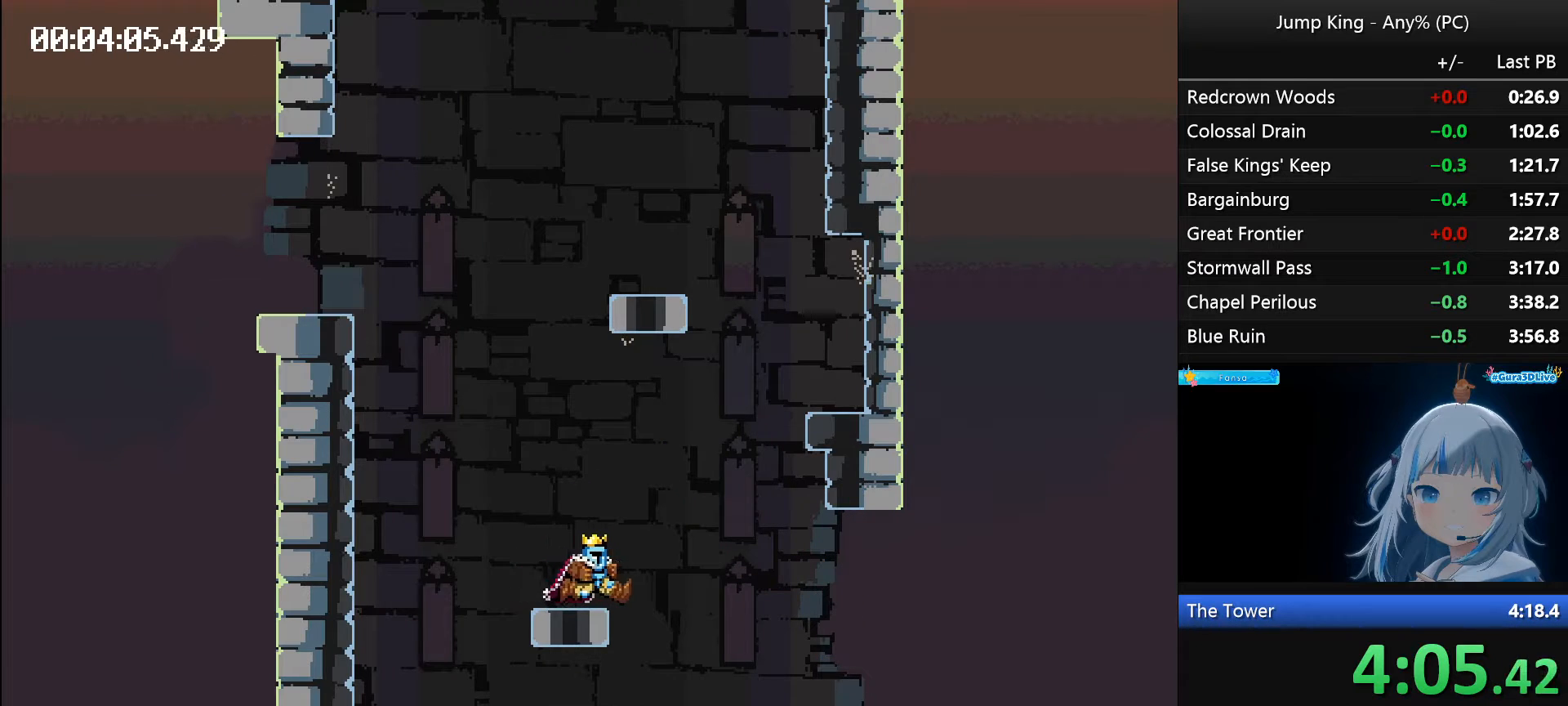
{"keys": ["right", "space"], "events": [[50, "space", "down"]]}
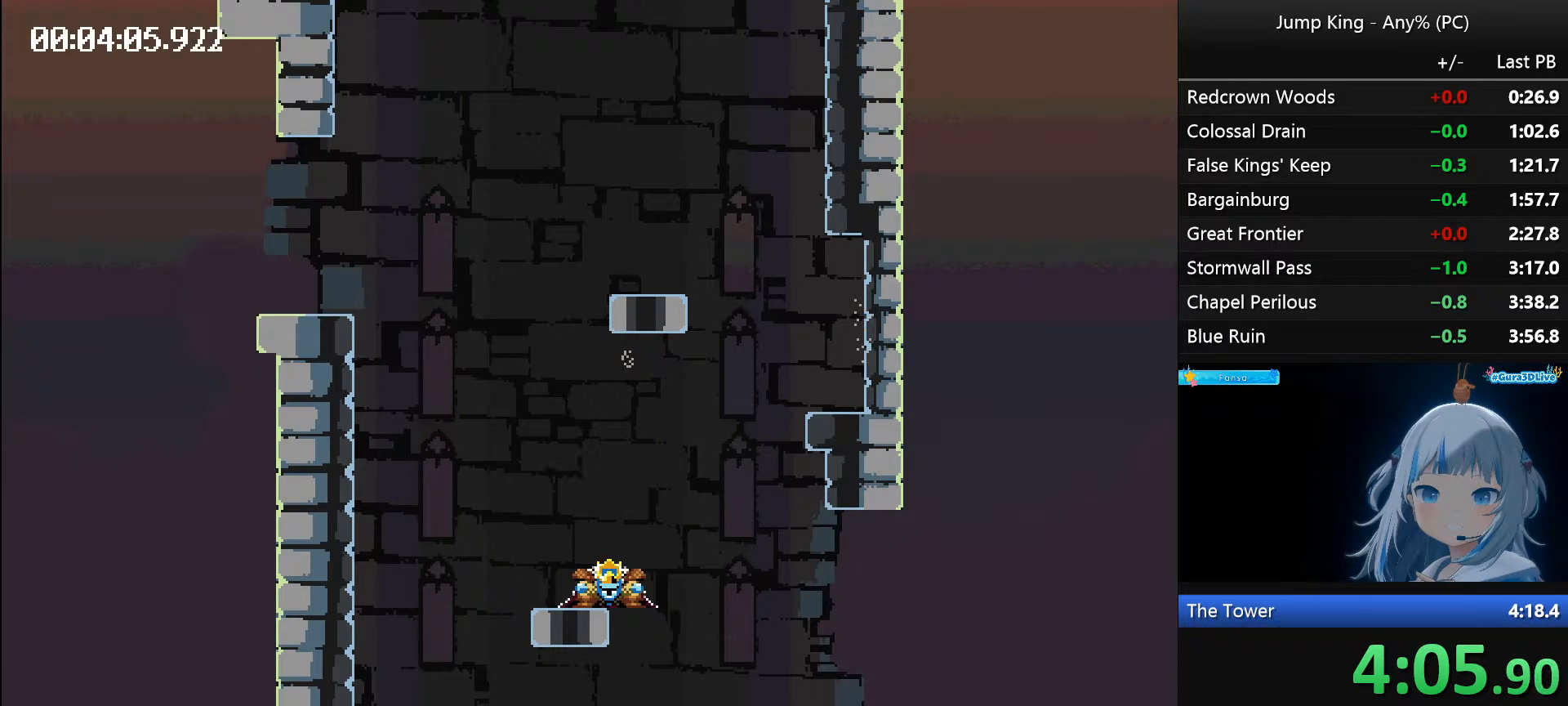
{"keys": ["right", "space"], "events": []}
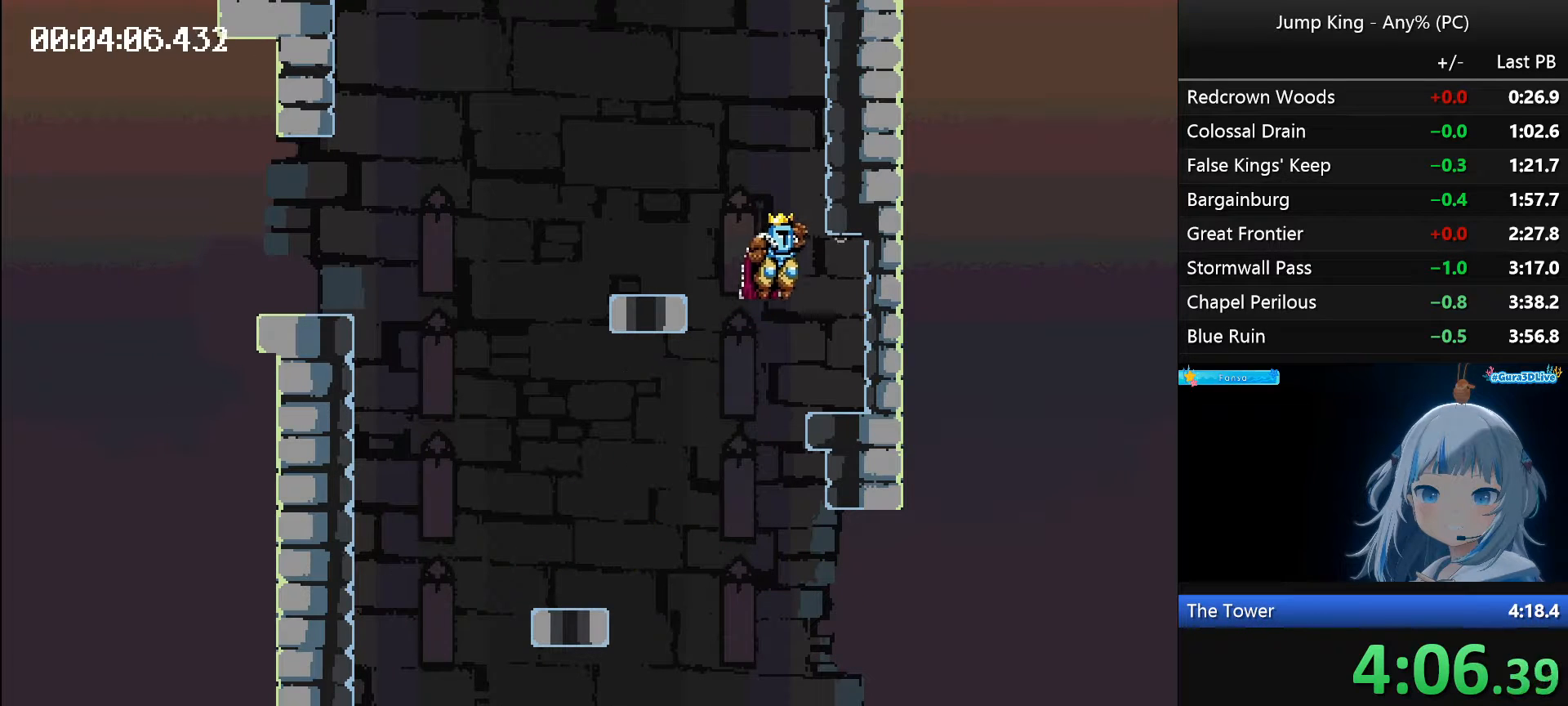
{"keys": ["left", "space"], "events": [[50, "space", "up"], [83, "right", "up"], [133, "left", "down"], [133, "space", "down"]]}